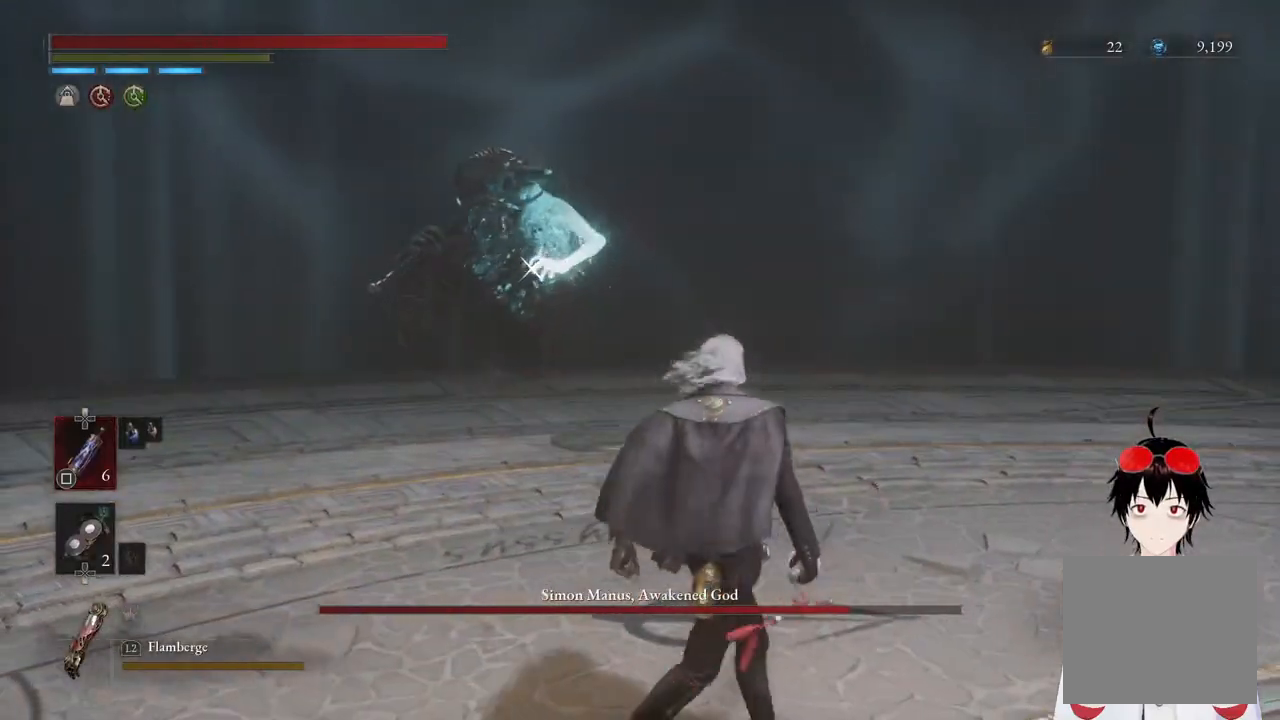
Gameplay with a controller (PlayStation layout); each line is a JSON object with the inputs held at the frame after it. "events" lists button and stick changes between this image and that frame as [ms after this image, input, new state], when the widget could be followed in between.
{"buttons": [], "left_stick": "up", "right_stick": "center", "events": [[33, "left_stick", "up"]]}
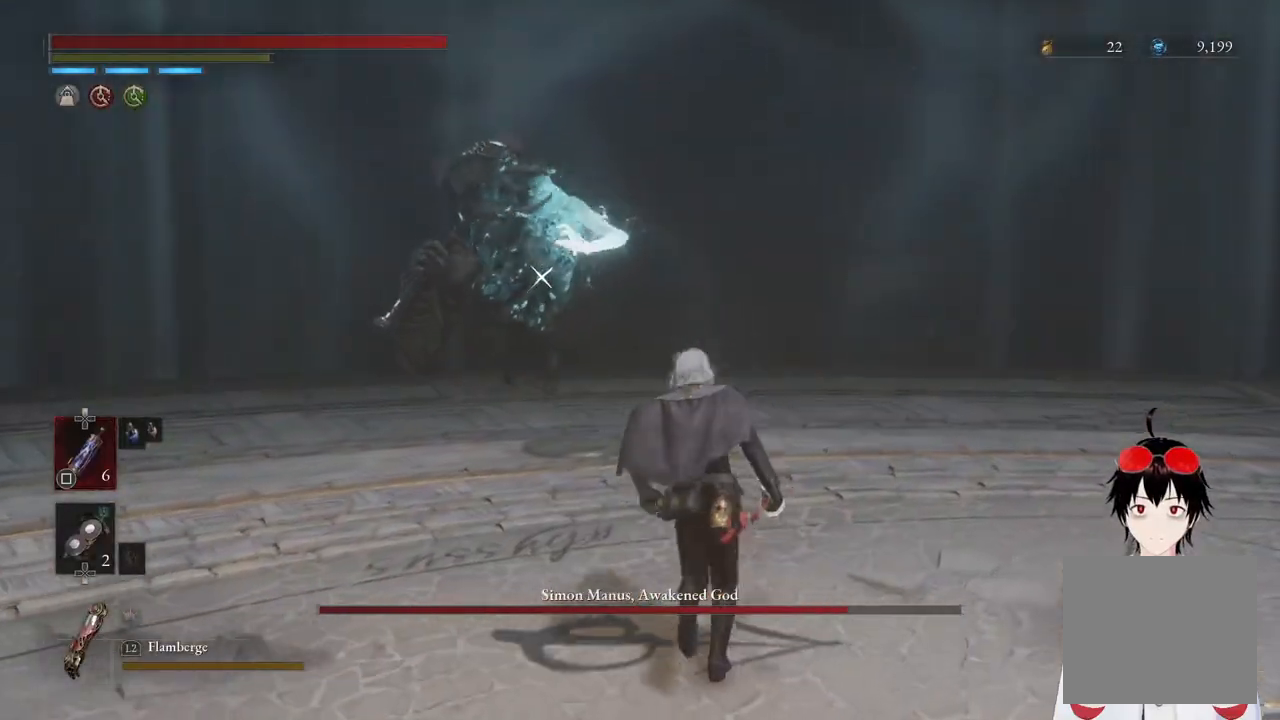
{"buttons": [], "left_stick": "up", "right_stick": "center", "events": []}
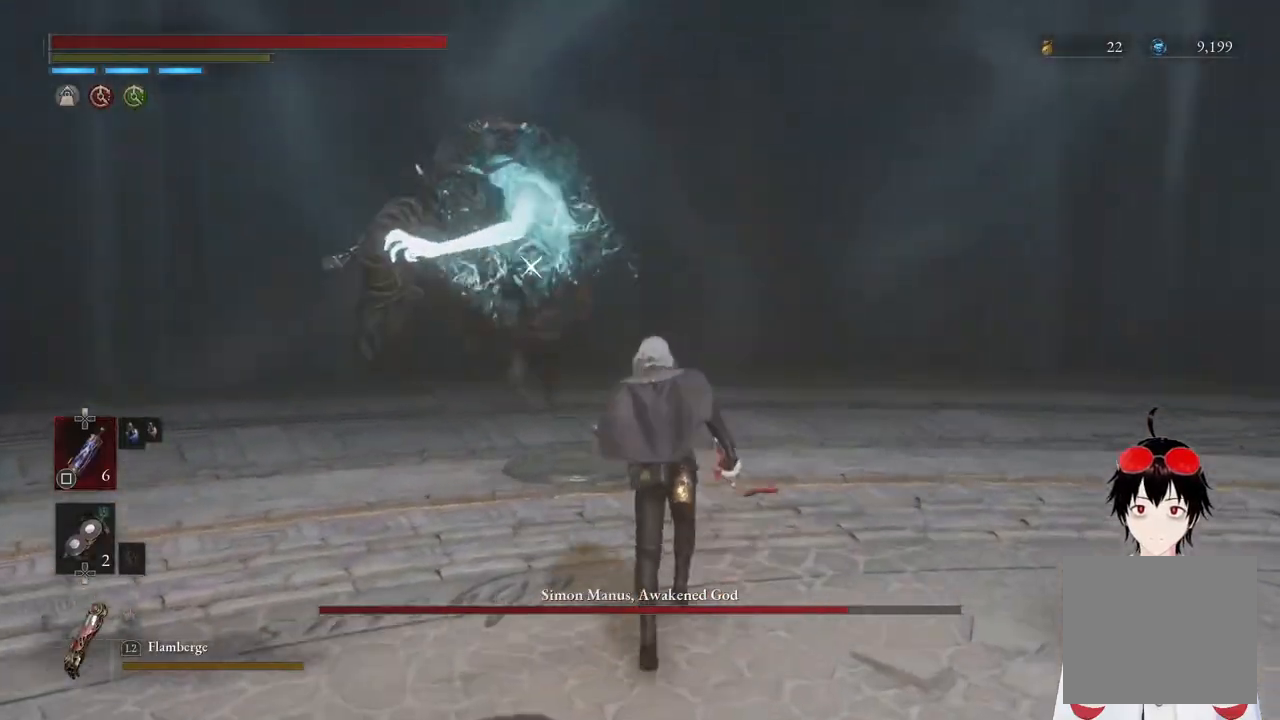
{"buttons": [], "left_stick": "down-right", "right_stick": "center", "events": [[417, "left_stick", "center"], [467, "left_stick", "down-right"]]}
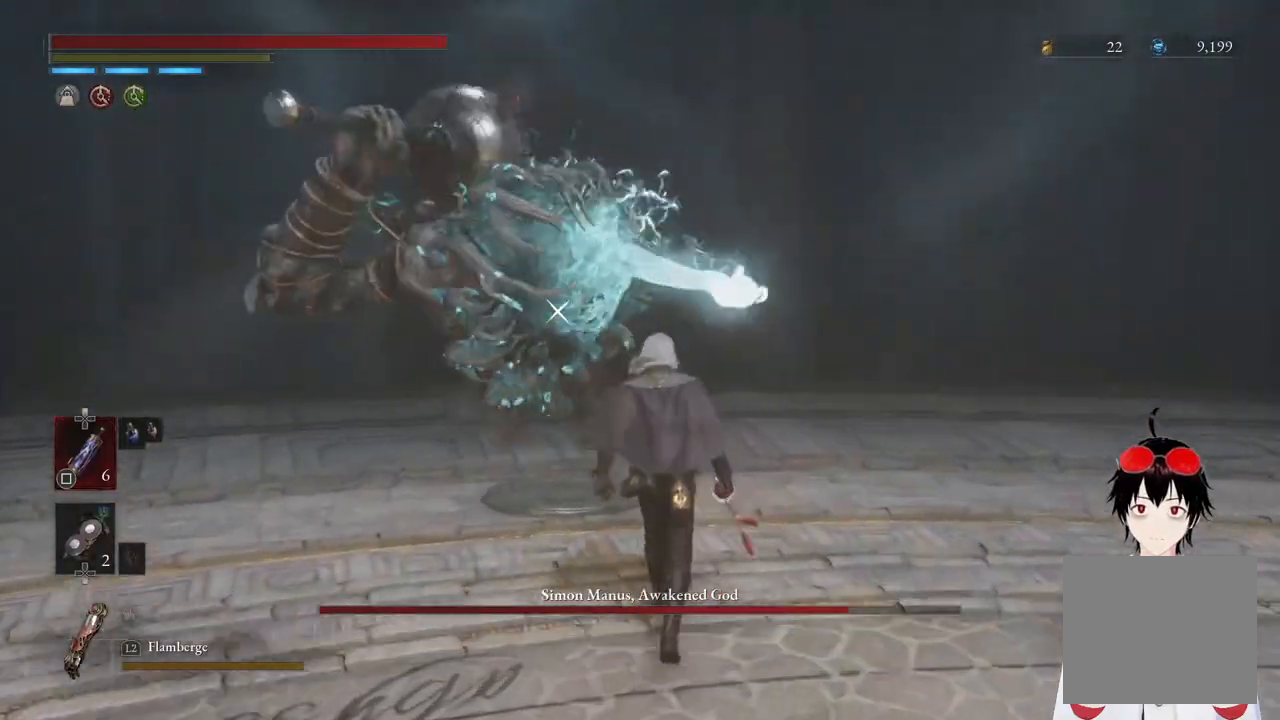
{"buttons": [], "left_stick": "center", "right_stick": "center", "events": [[400, "left_stick", "center"]]}
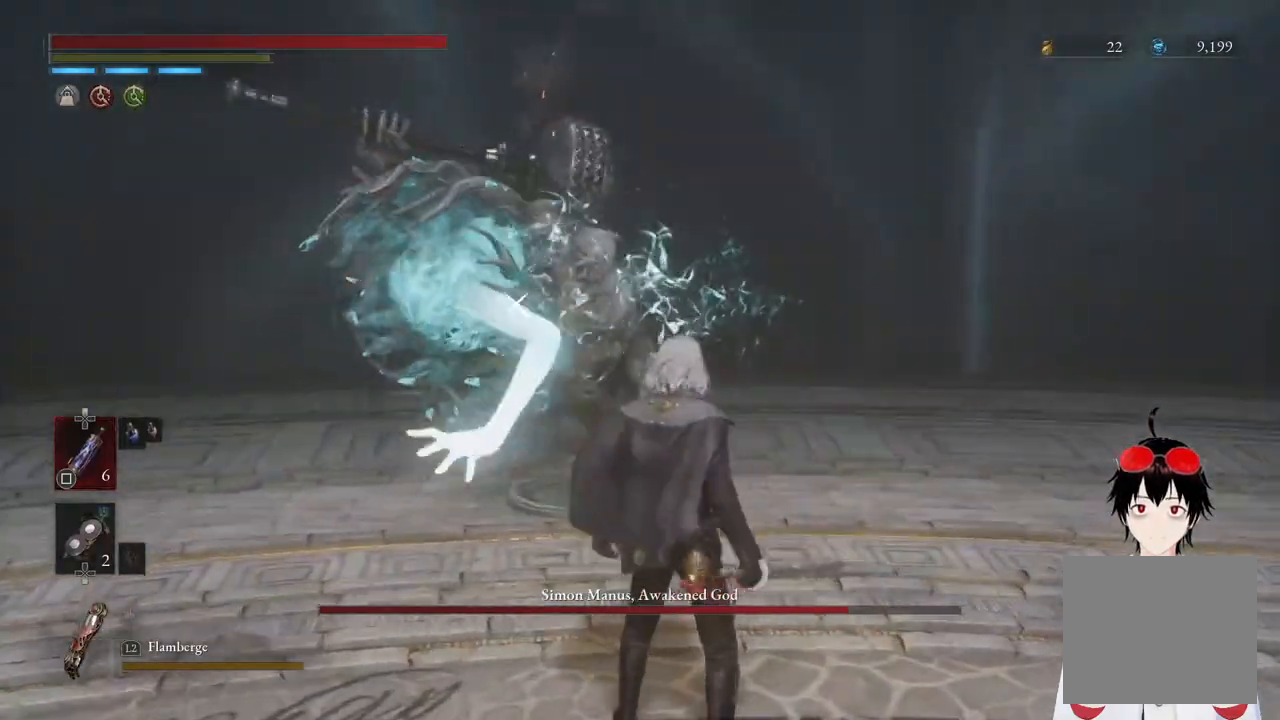
{"buttons": [], "left_stick": "center", "right_stick": "center", "events": []}
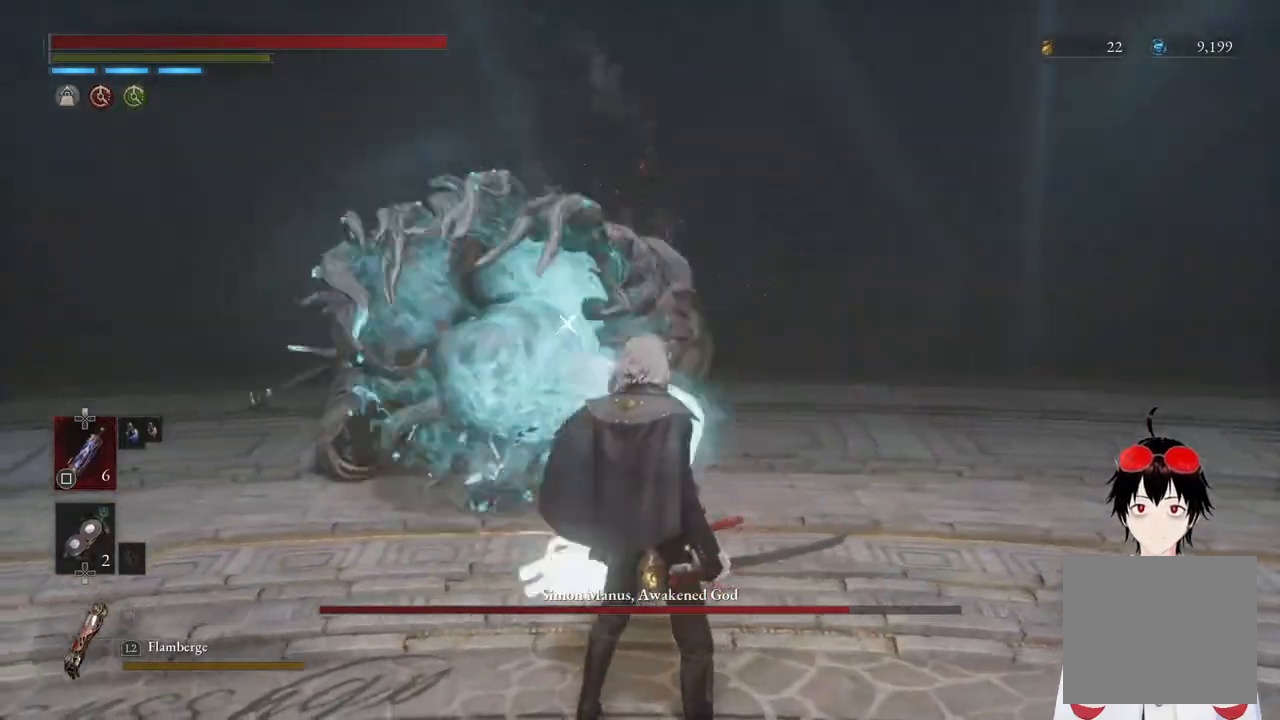
{"buttons": [], "left_stick": "center", "right_stick": "center", "events": [[100, "L1", "down"], [117, "left_stick", "up-left"], [183, "left_stick", "up"], [317, "L1", "up"], [350, "left_stick", "center"]]}
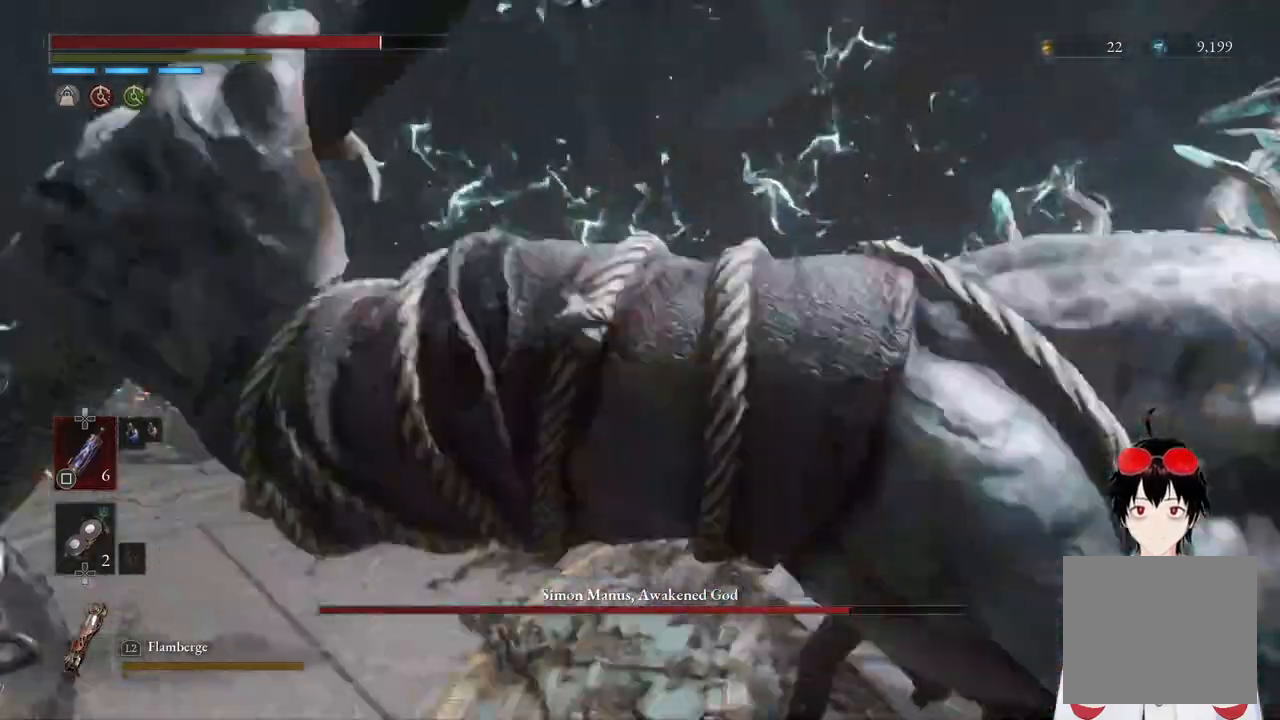
{"buttons": [], "left_stick": "center", "right_stick": "center", "events": []}
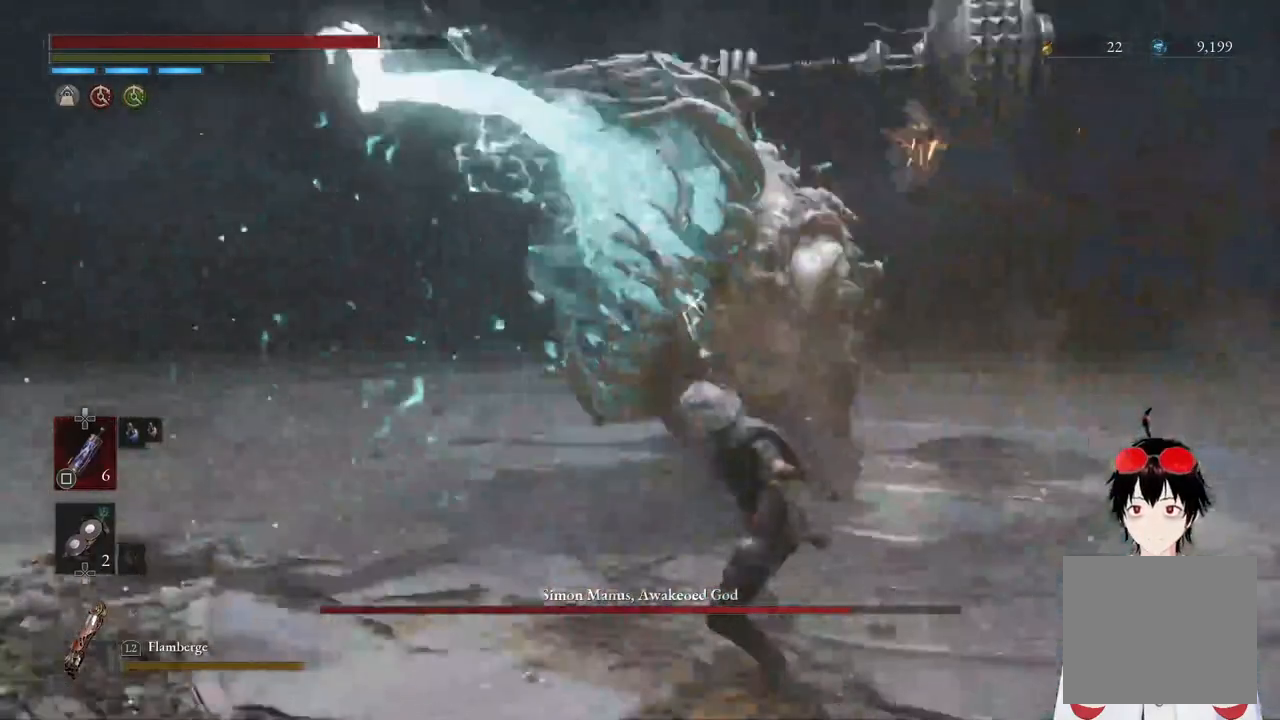
{"buttons": ["L1"], "left_stick": "up", "right_stick": "center", "events": [[300, "L1", "down"], [350, "left_stick", "up"]]}
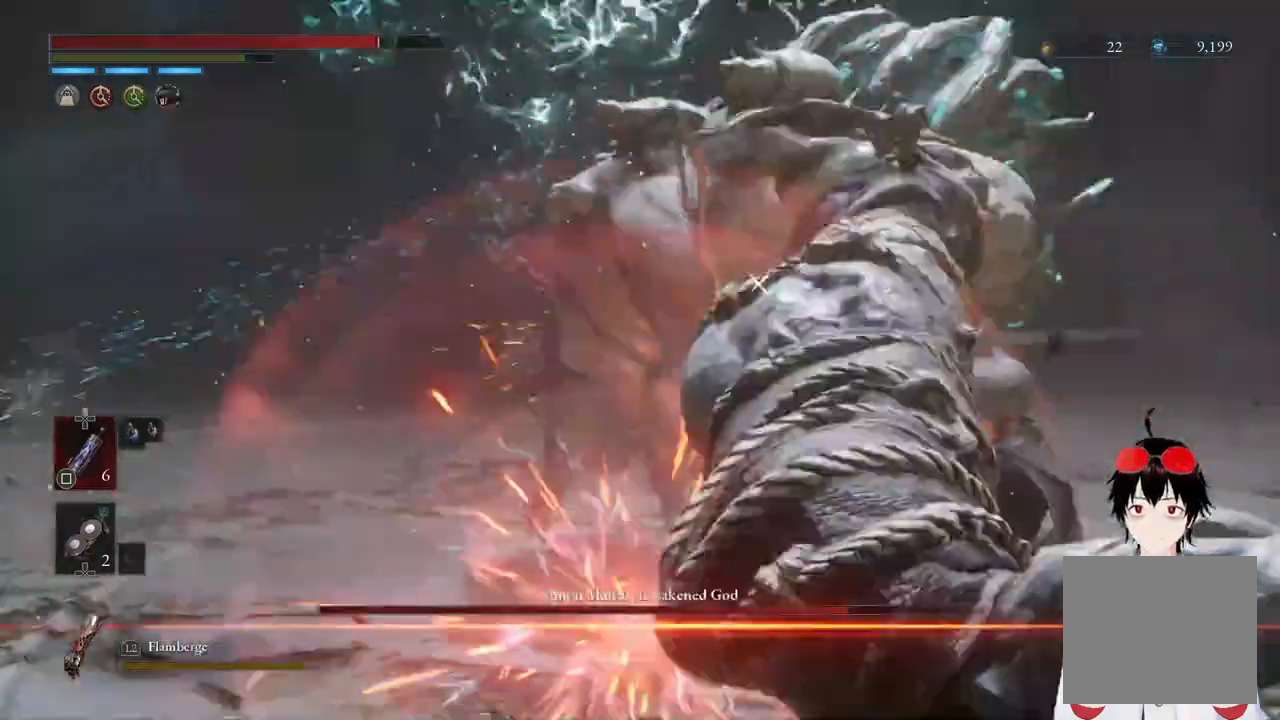
{"buttons": [], "left_stick": "up", "right_stick": "center", "events": [[117, "L1", "up"], [150, "left_stick", "center"], [283, "left_stick", "up"]]}
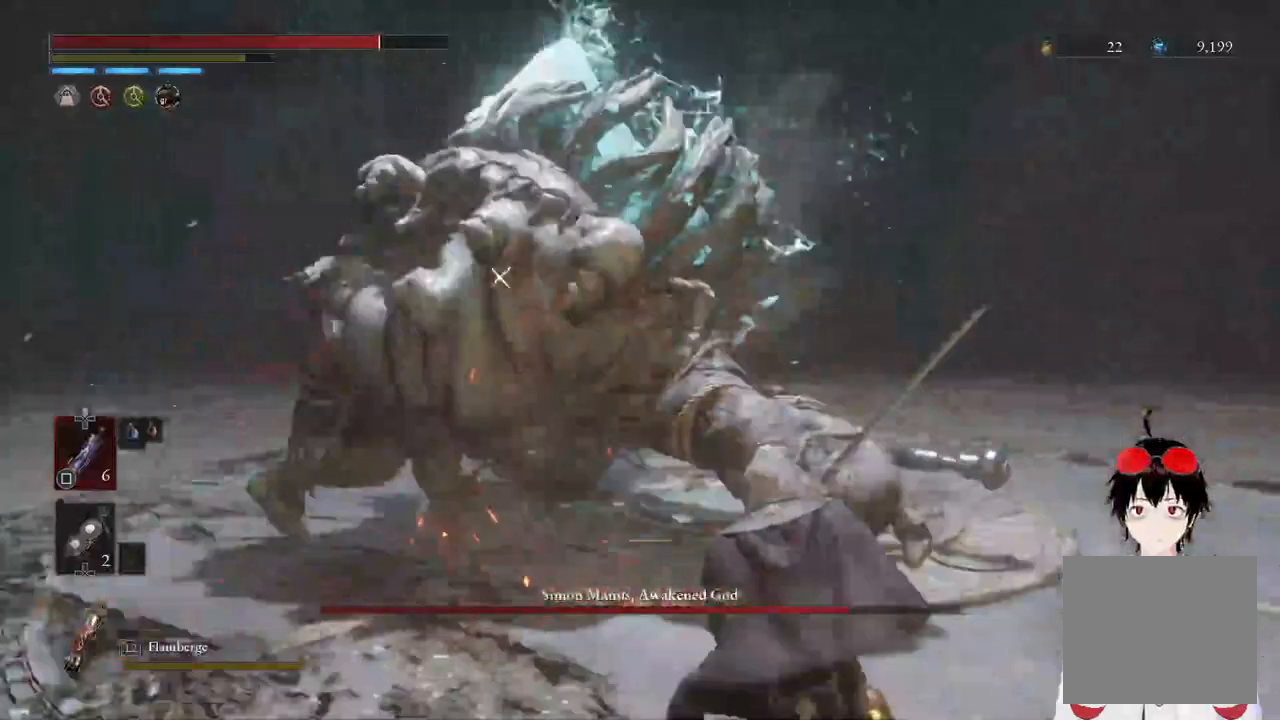
{"buttons": [], "left_stick": "up", "right_stick": "center", "events": [[133, "R1", "down"], [250, "R1", "up"]]}
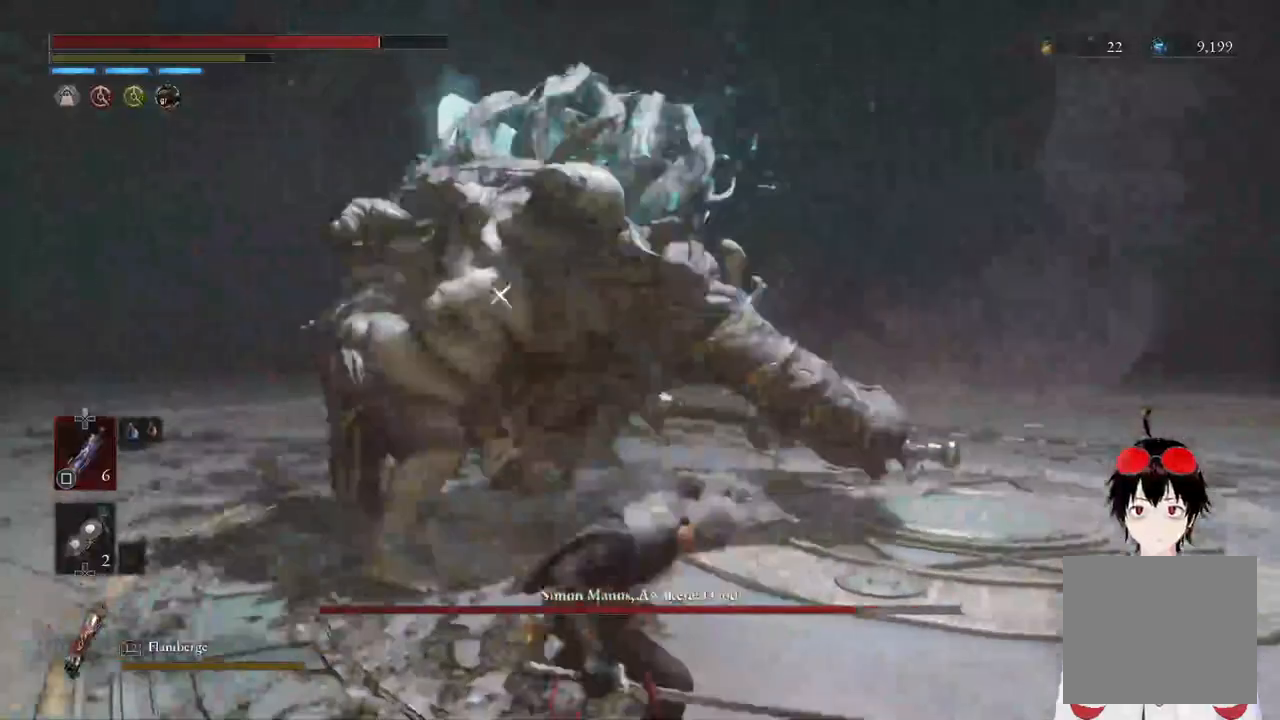
{"buttons": [], "left_stick": "center", "right_stick": "center", "events": [[150, "left_stick", "center"], [267, "R1", "down"], [400, "R1", "up"]]}
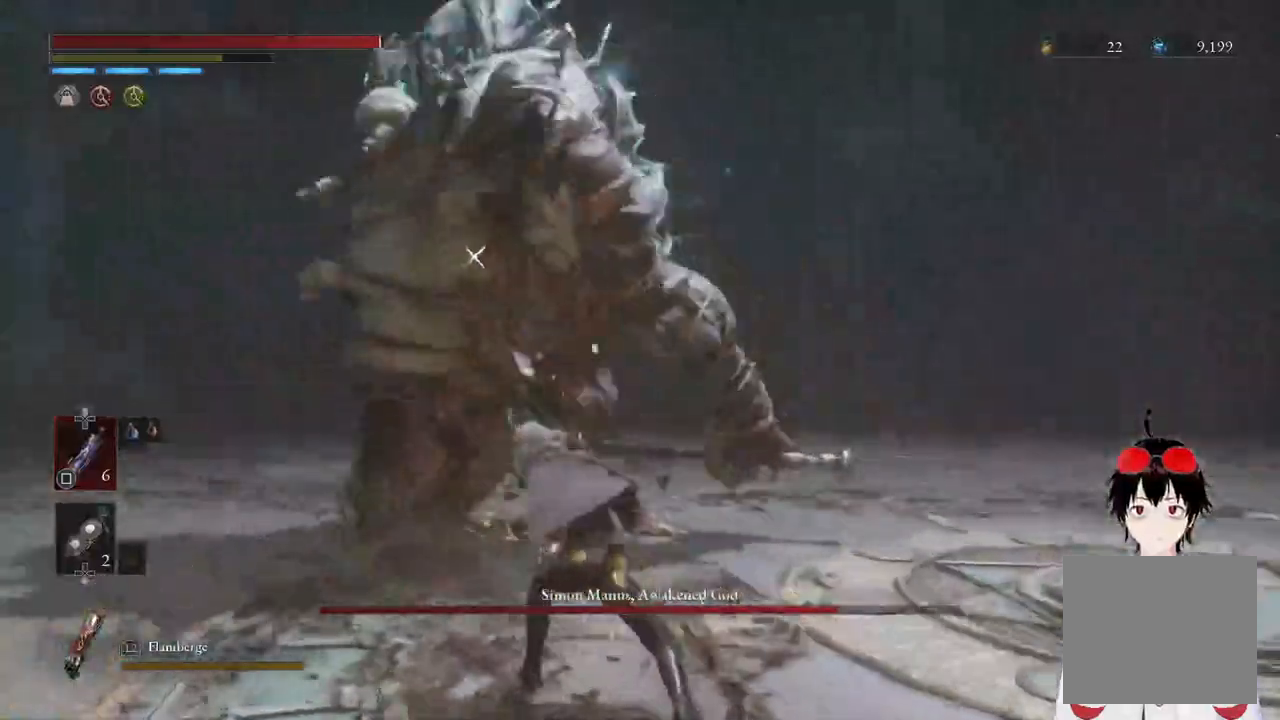
{"buttons": [], "left_stick": "center", "right_stick": "center", "events": []}
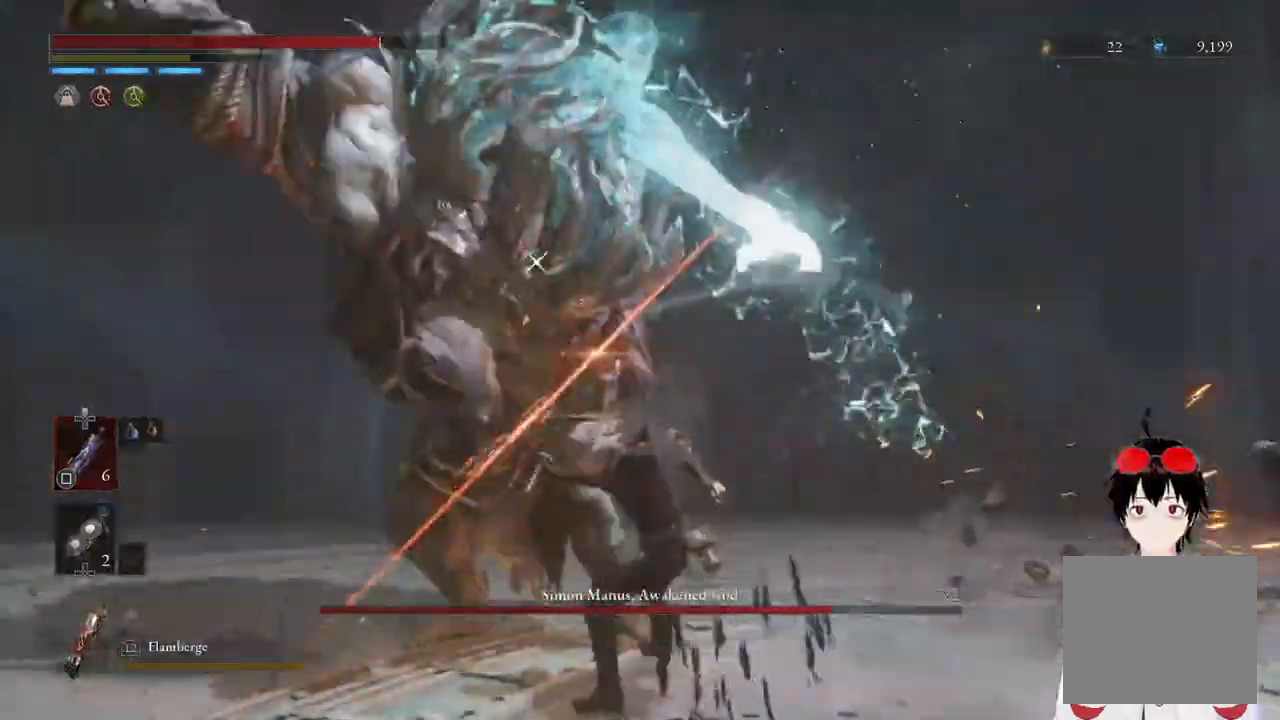
{"buttons": [], "left_stick": "center", "right_stick": "center", "events": []}
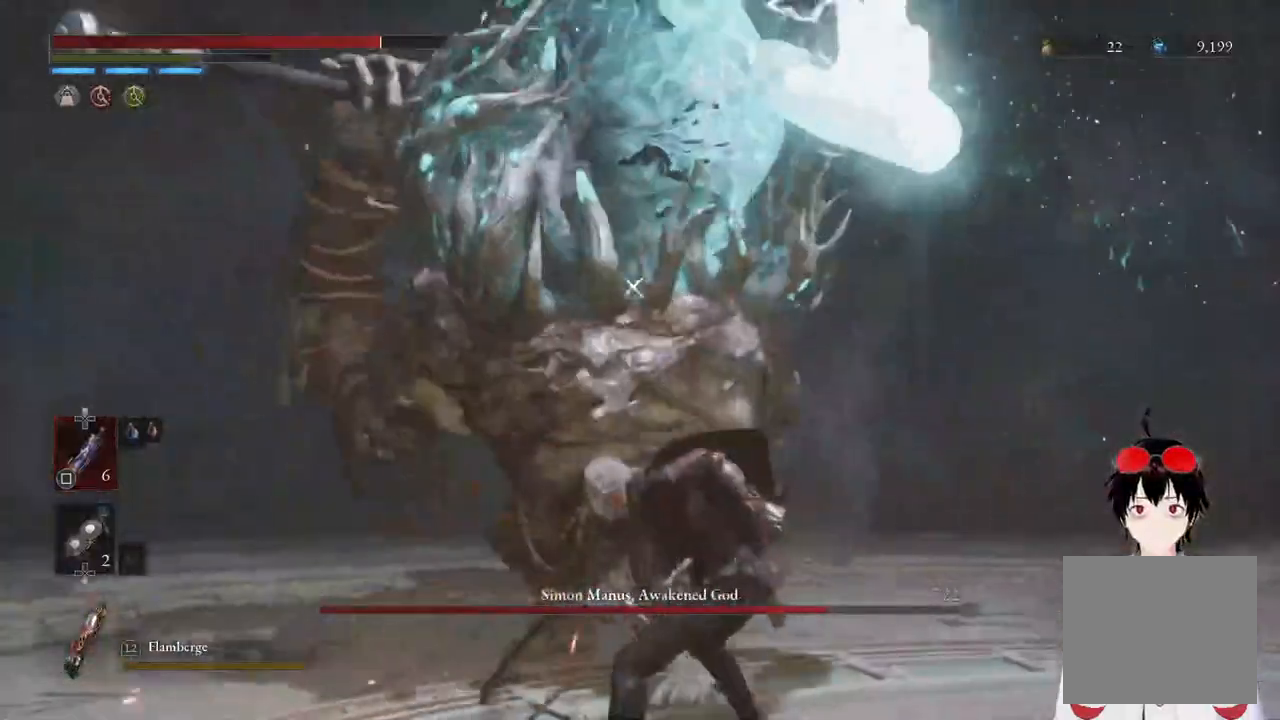
{"buttons": ["R2"], "left_stick": "center", "right_stick": "center", "events": [[67, "R2", "down"]]}
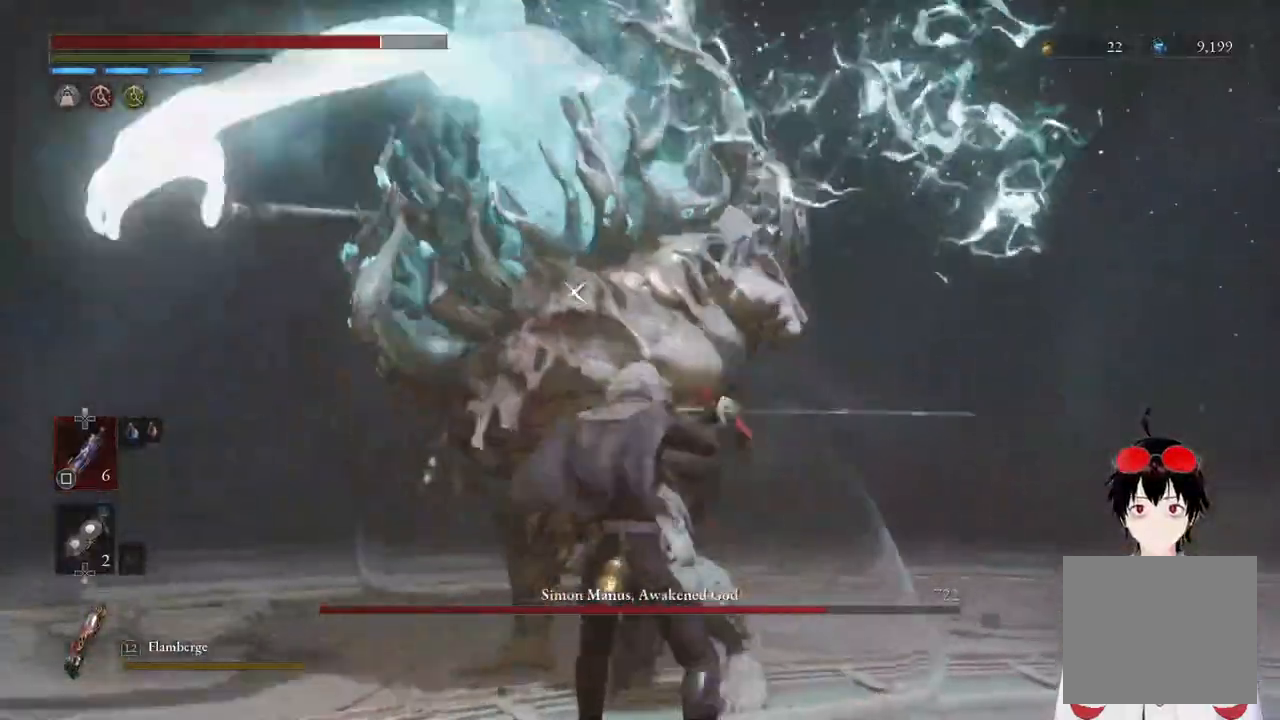
{"buttons": [], "left_stick": "center", "right_stick": "center", "events": [[200, "R2", "up"]]}
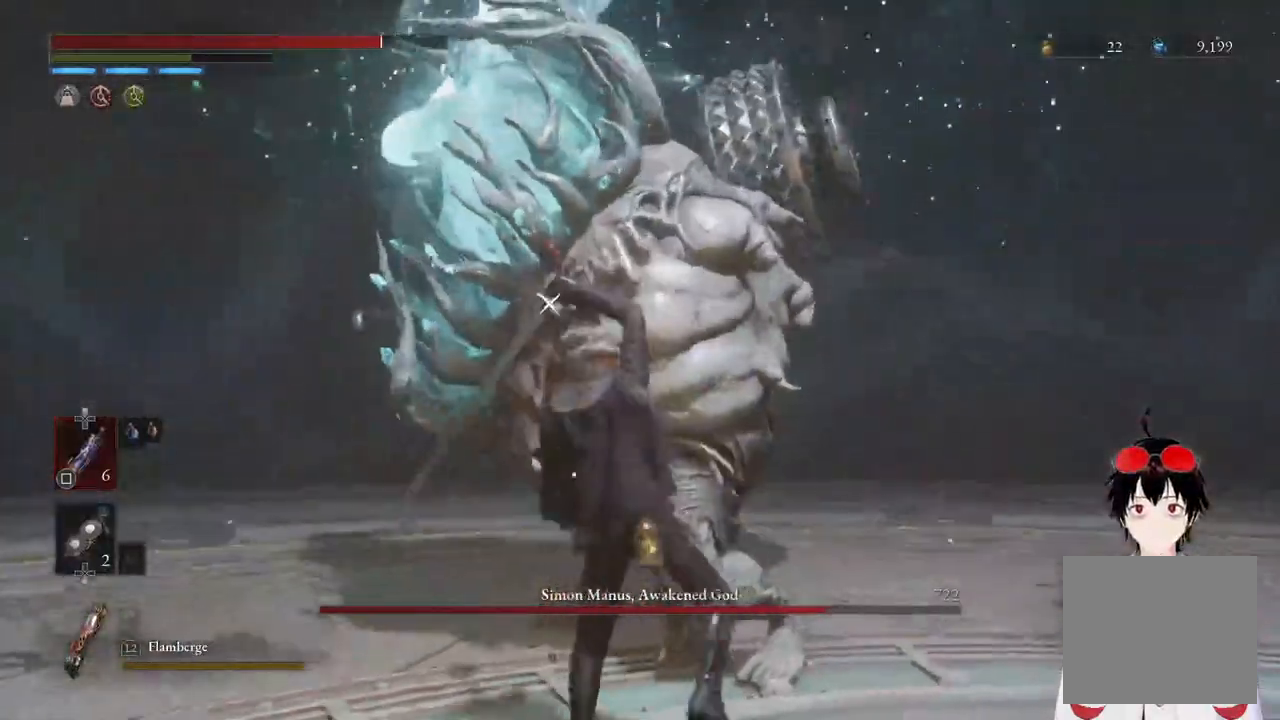
{"buttons": [], "left_stick": "center", "right_stick": "center", "events": []}
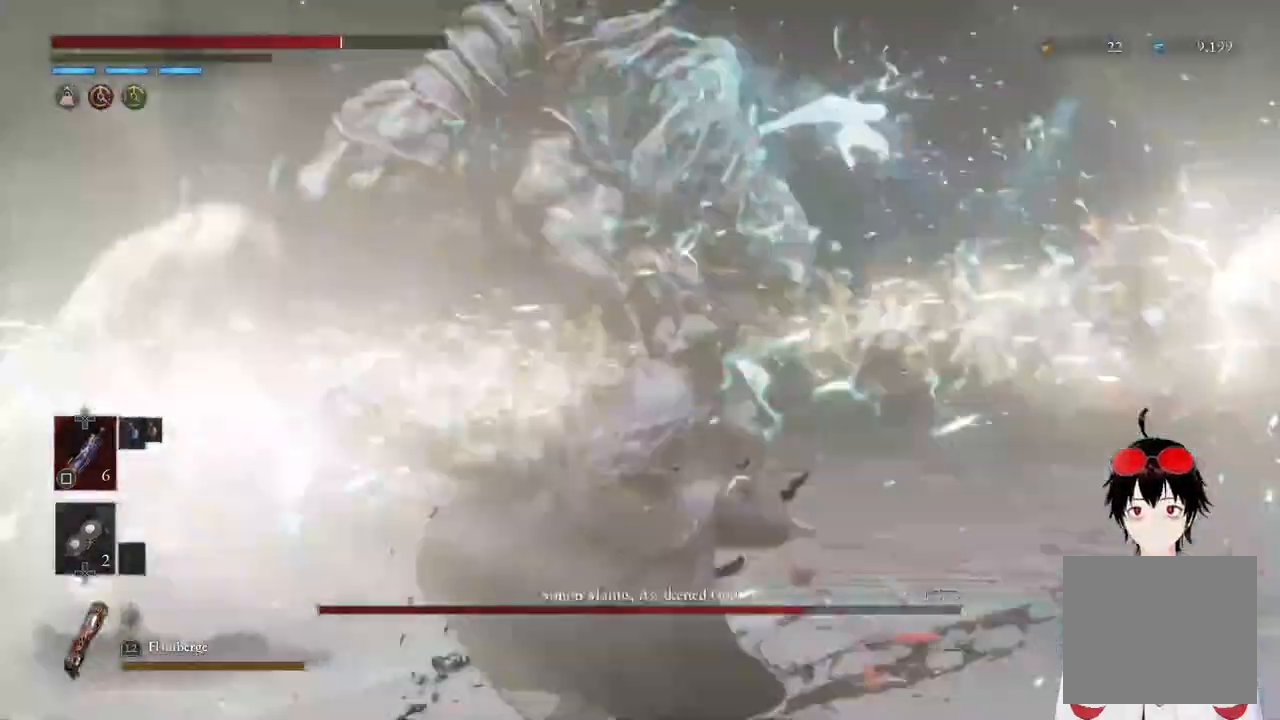
{"buttons": [], "left_stick": "center", "right_stick": "center", "events": []}
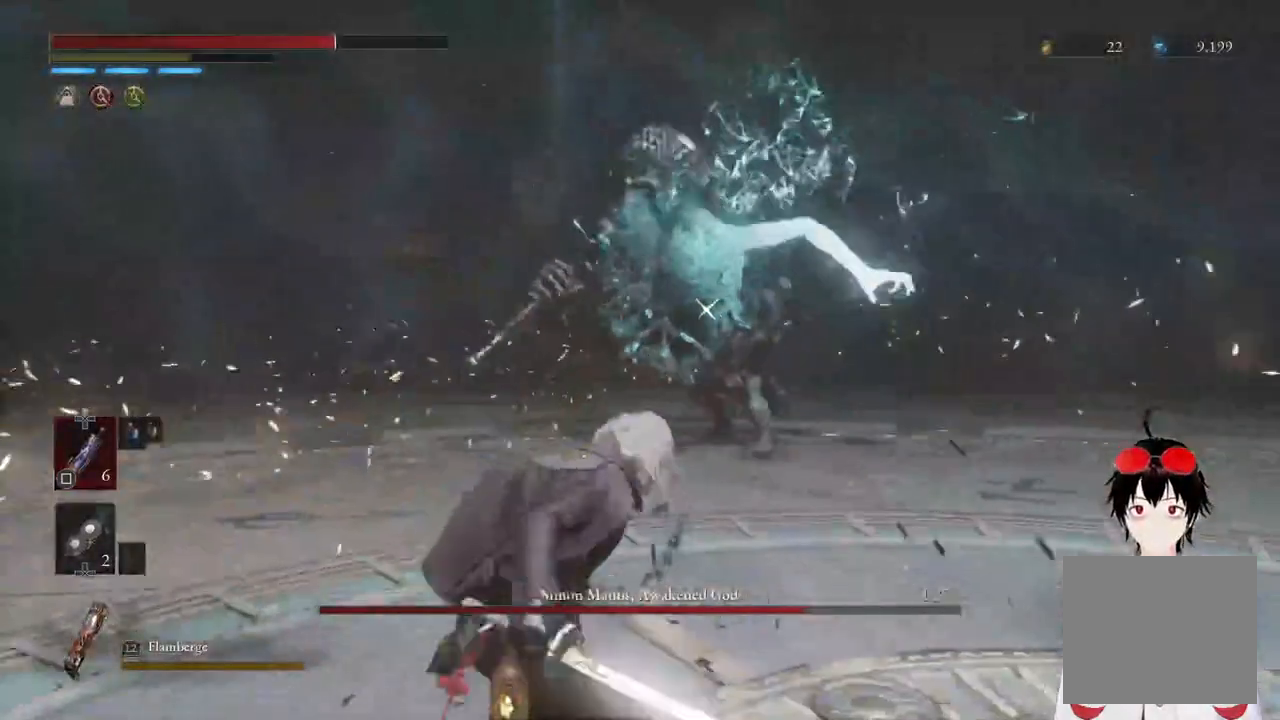
{"buttons": [], "left_stick": "up", "right_stick": "center", "events": [[150, "left_stick", "up"]]}
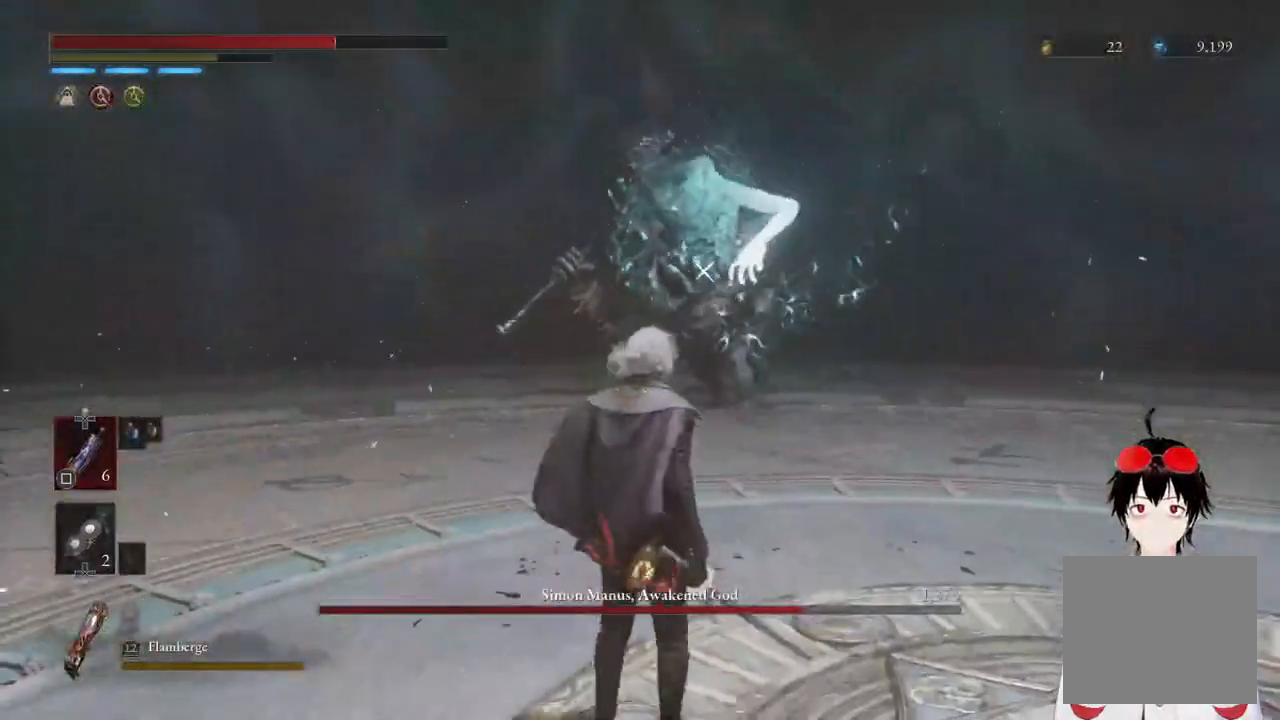
{"buttons": [], "left_stick": "up-right", "right_stick": "center", "events": [[417, "left_stick", "up-right"]]}
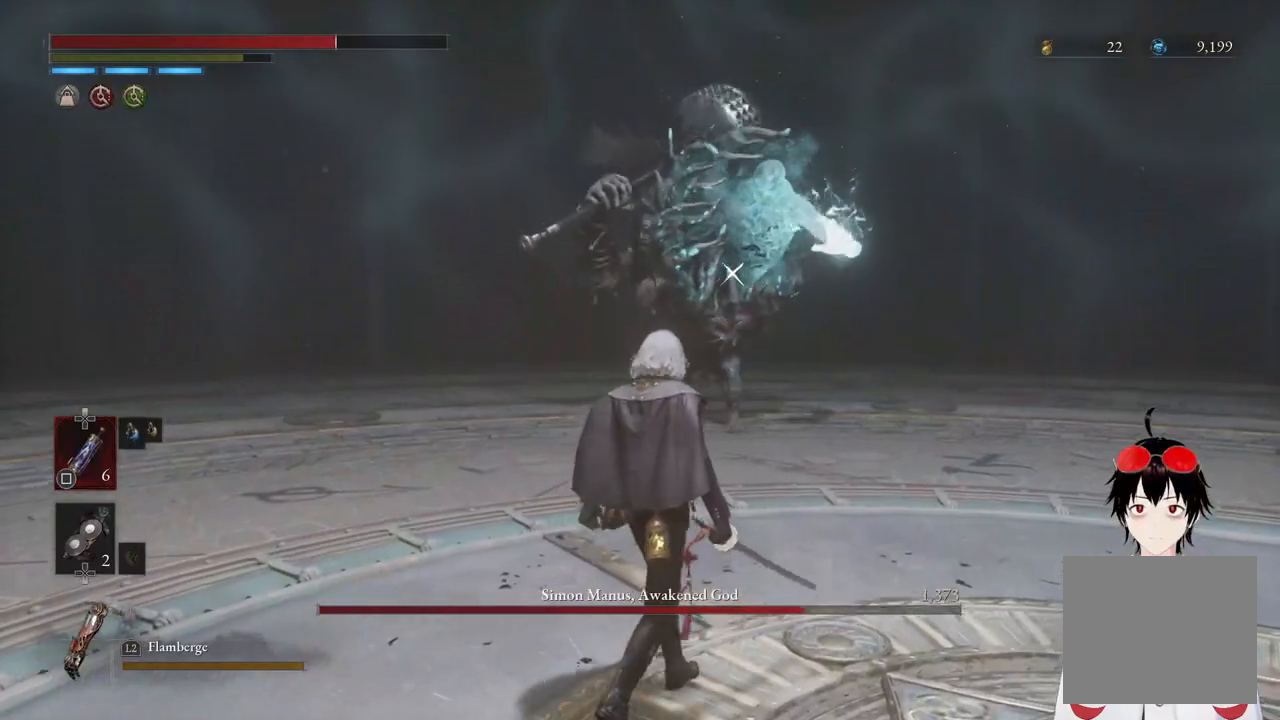
{"buttons": [], "left_stick": "up-right", "right_stick": "center", "events": []}
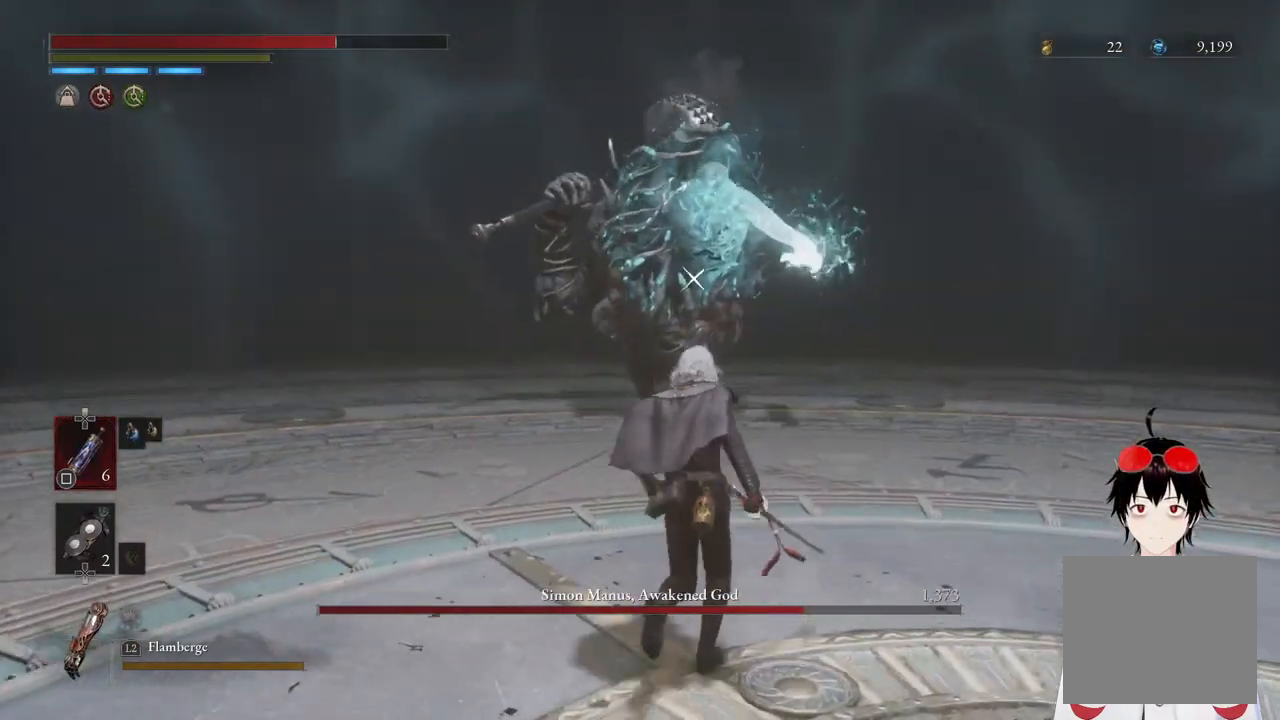
{"buttons": [], "left_stick": "up-right", "right_stick": "center", "events": []}
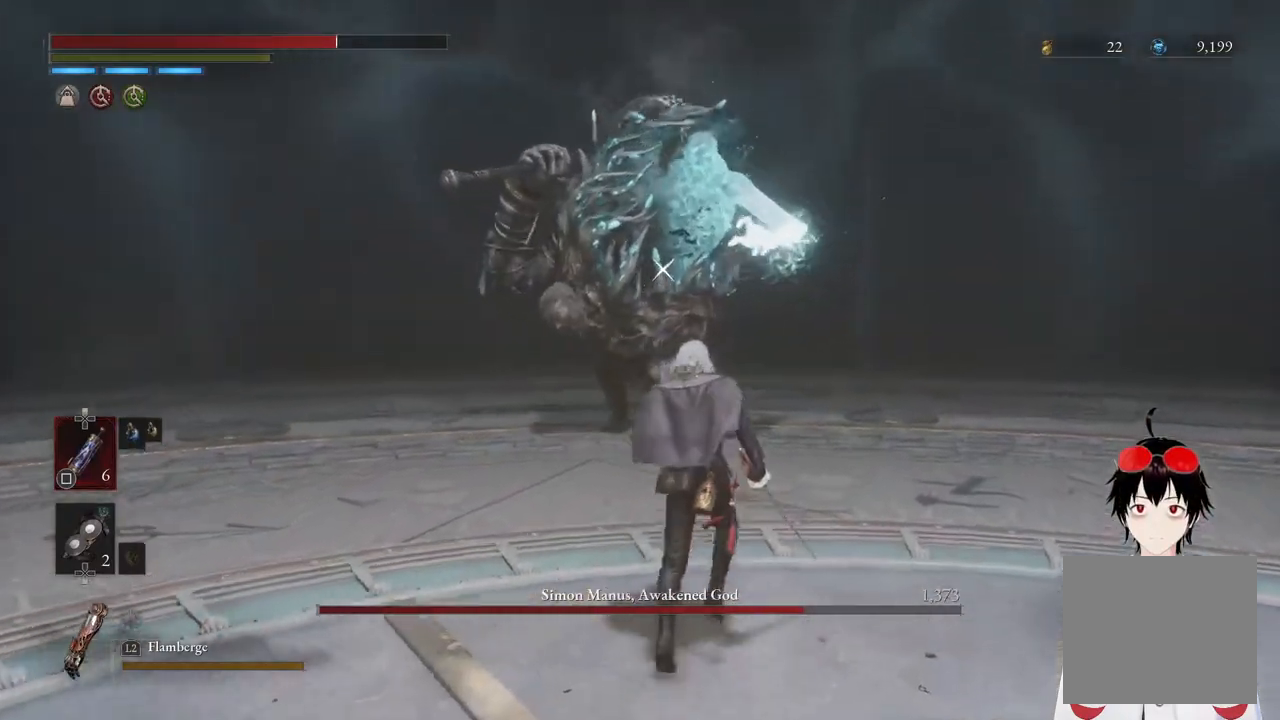
{"buttons": [], "left_stick": "up-right", "right_stick": "center", "events": []}
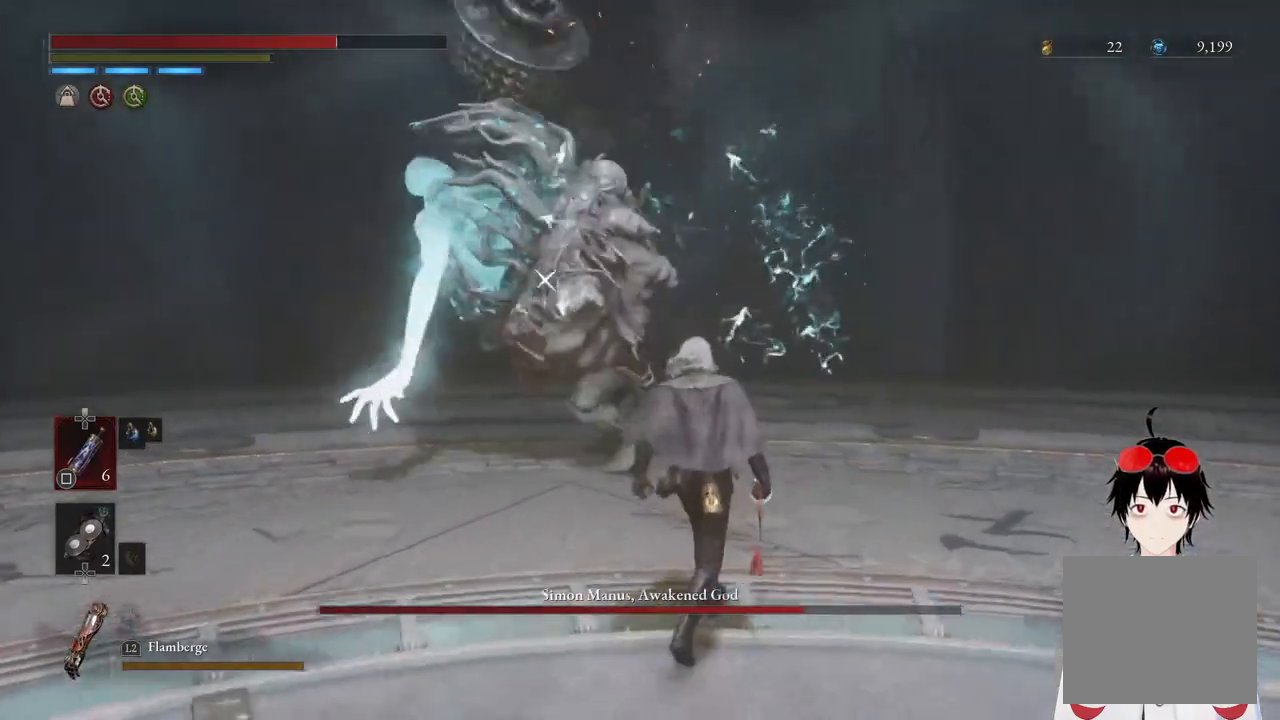
{"buttons": [], "left_stick": "center", "right_stick": "center", "events": [[17, "left_stick", "center"]]}
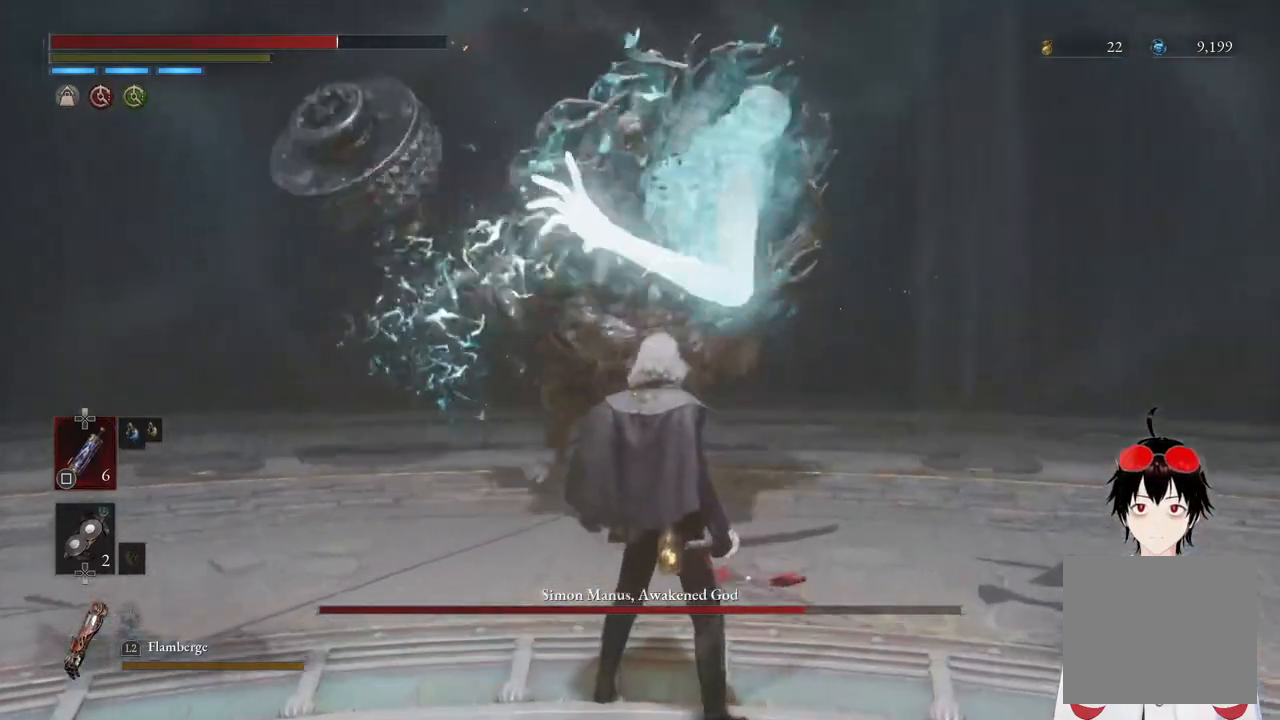
{"buttons": ["L1"], "left_stick": "up", "right_stick": "center", "events": [[233, "L1", "down"], [267, "left_stick", "up"]]}
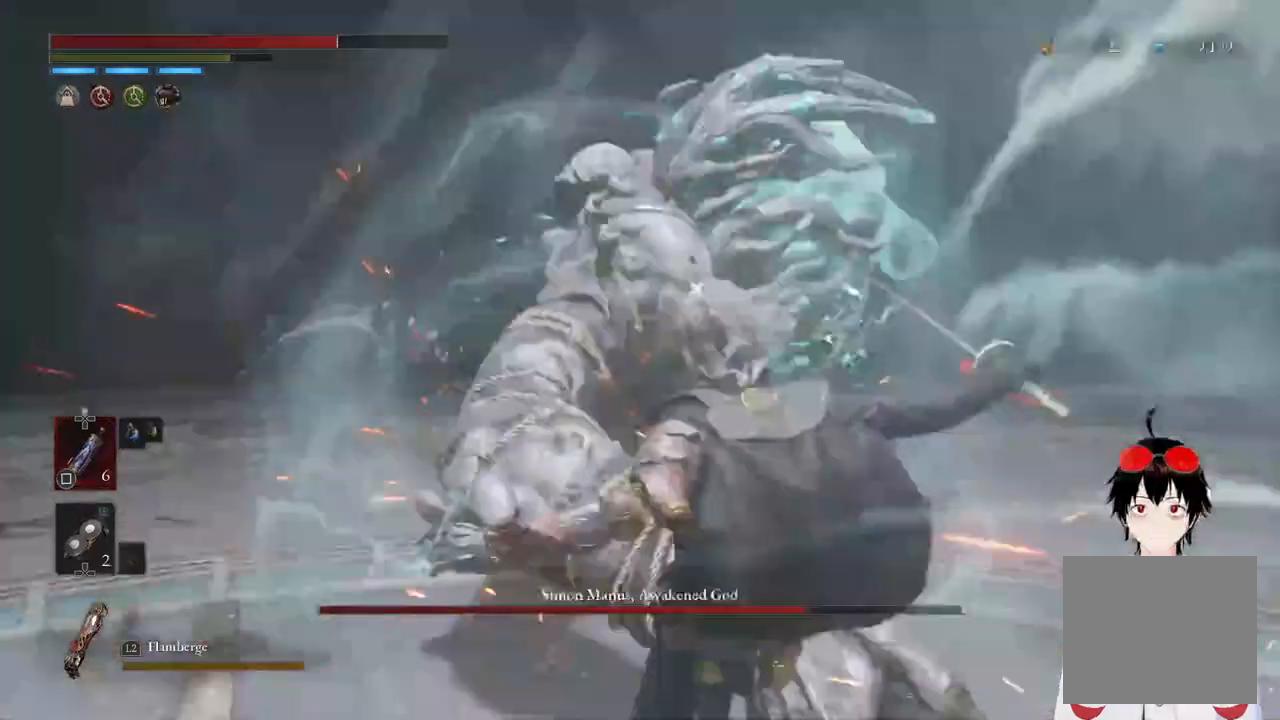
{"buttons": [], "left_stick": "down-left", "right_stick": "center", "events": [[33, "L1", "up"], [50, "left_stick", "center"], [400, "left_stick", "down-left"]]}
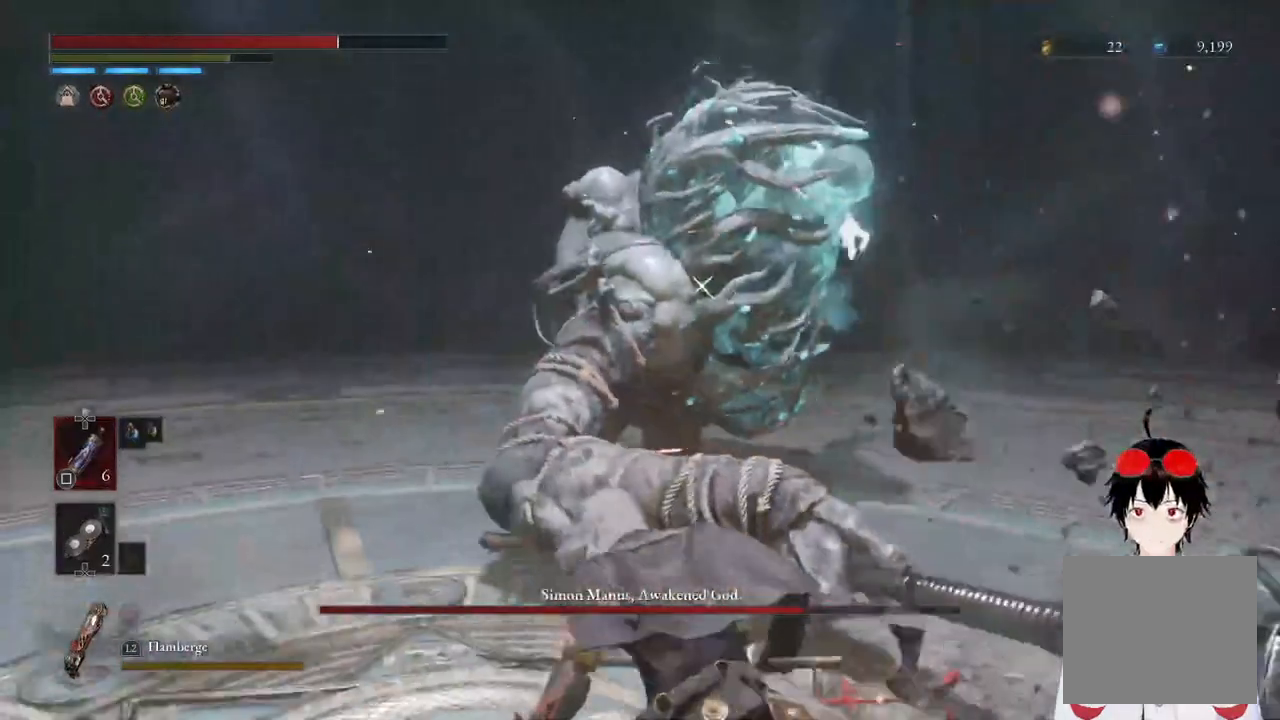
{"buttons": [], "left_stick": "down", "right_stick": "center", "events": [[17, "left_stick", "down"], [50, "CIRCLE", "down"], [150, "CIRCLE", "up"]]}
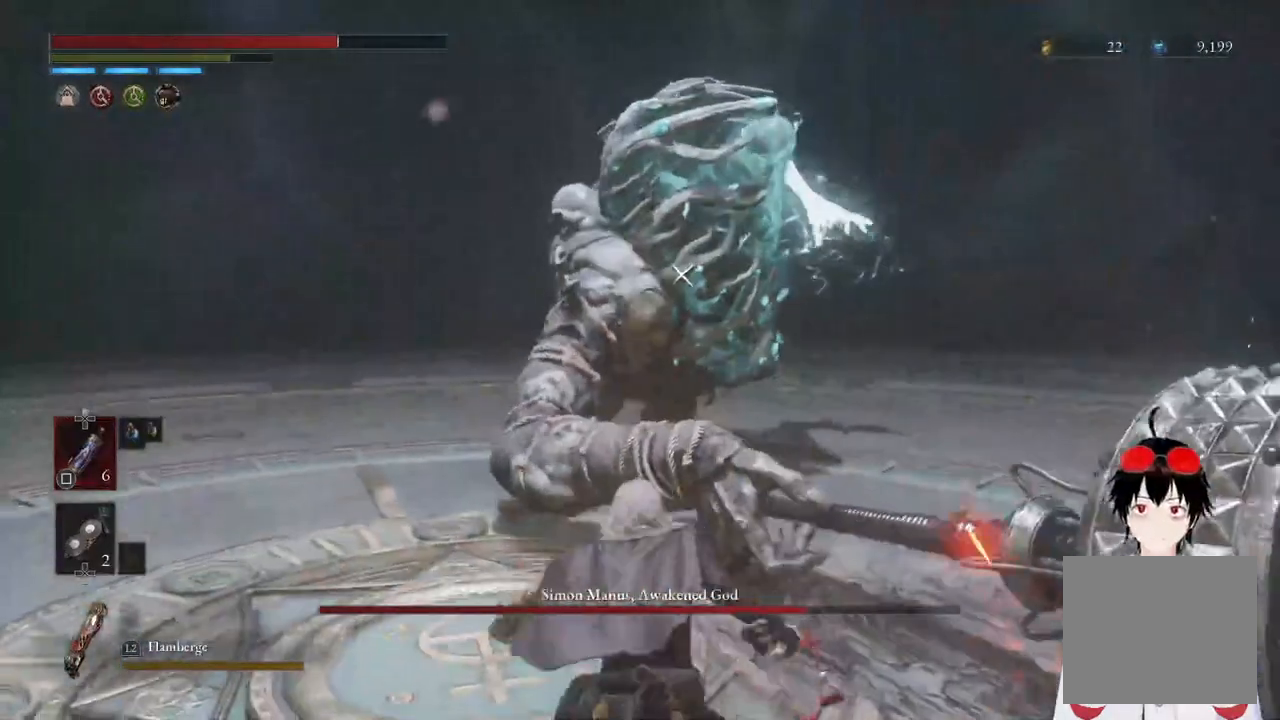
{"buttons": [], "left_stick": "center", "right_stick": "center", "events": [[50, "CIRCLE", "down"], [167, "CIRCLE", "up"], [500, "left_stick", "center"]]}
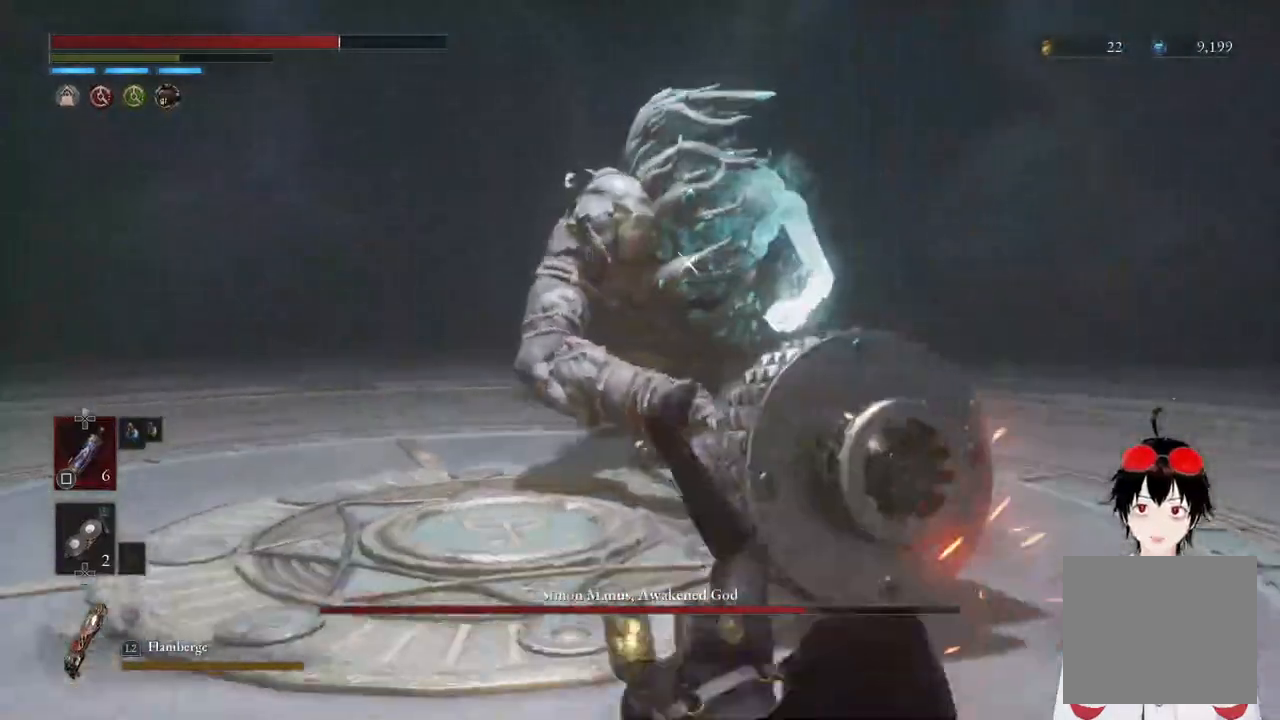
{"buttons": [], "left_stick": "up", "right_stick": "center", "events": [[317, "left_stick", "up"]]}
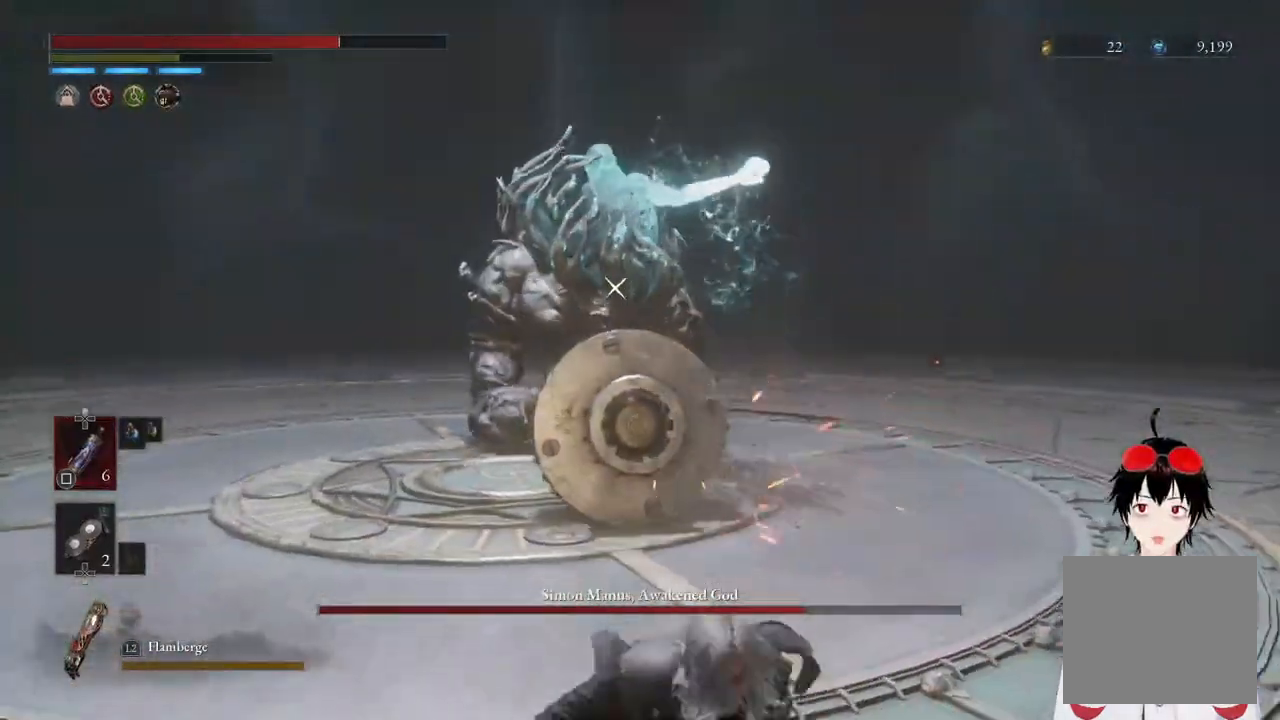
{"buttons": ["CIRCLE"], "left_stick": "up", "right_stick": "center", "events": [[383, "CIRCLE", "down"]]}
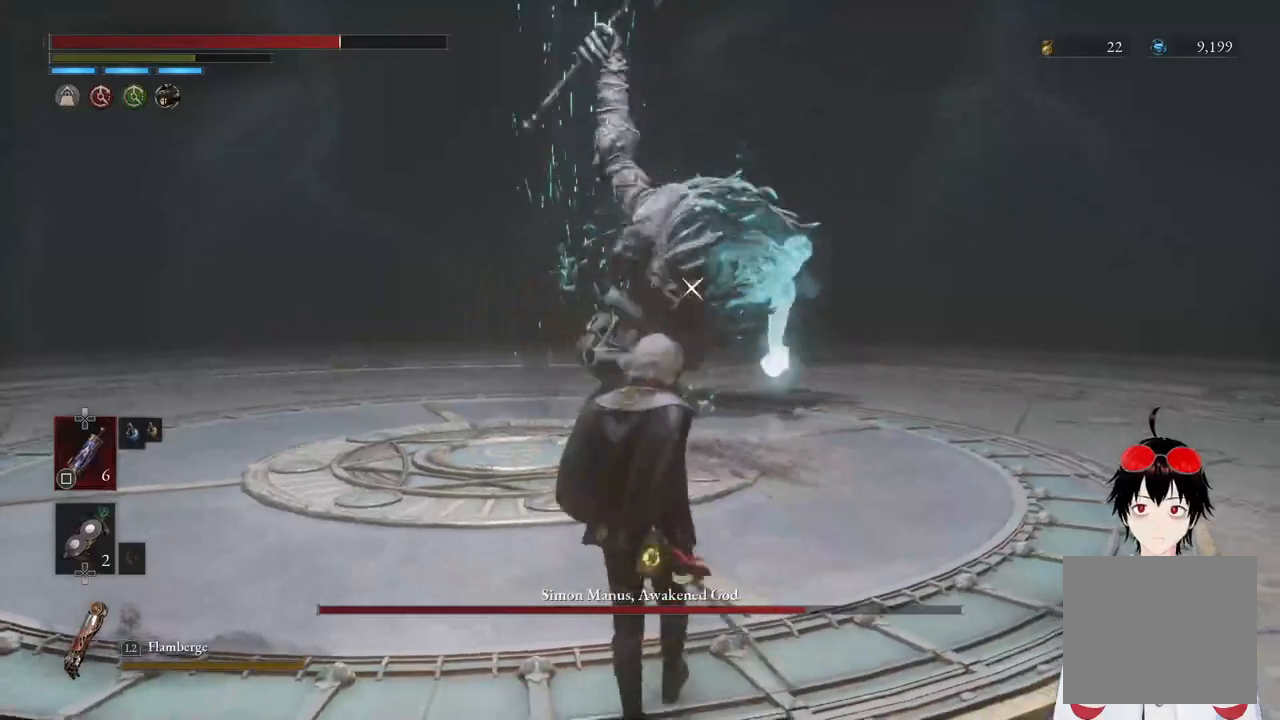
{"buttons": ["CIRCLE"], "left_stick": "up", "right_stick": "center", "events": []}